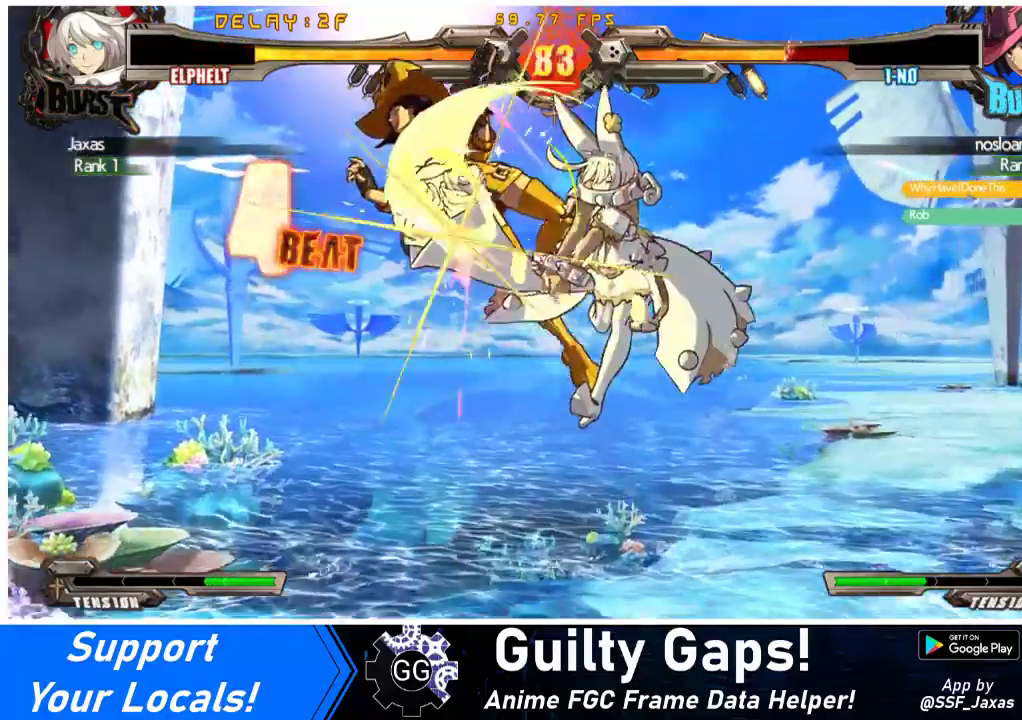
Gameplay with a controller (arcade stick); each line is a JSON object with the inputs held at the frame after it. "events" lists button and stick changes between this image and that frame as [ms after this image, input, new state], when the widget could be followed in between. Not read: L3 R3.
{"buttons": [], "events": [[33, "DPAD_UP", "down"], [167, "DPAD_LEFT", "up"], [167, "DPAD_UP", "up"], [167, "SQUARE", "down"], [300, "SQUARE", "up"]]}
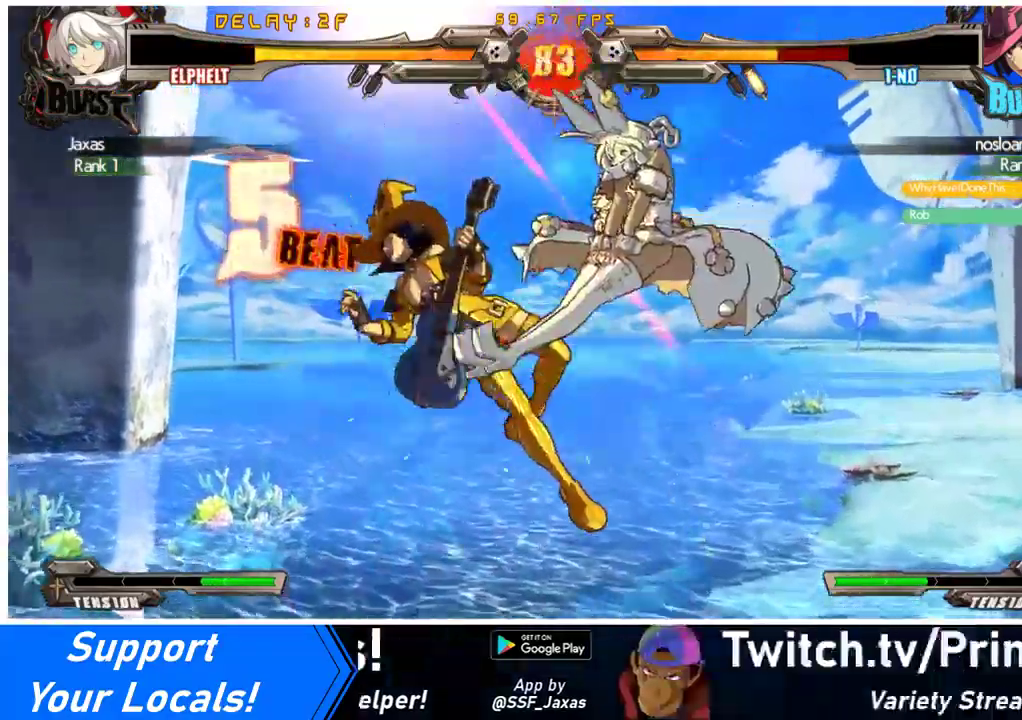
{"buttons": ["R1"], "events": [[33, "TRIANGLE", "down"], [200, "TRIANGLE", "up"], [367, "R1", "down"]]}
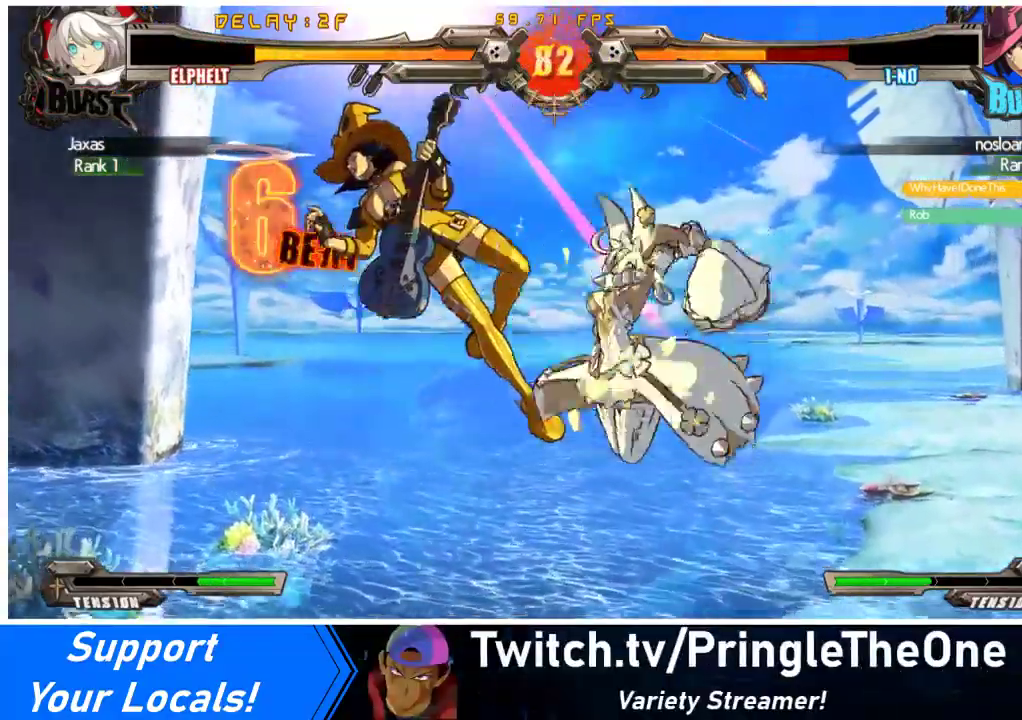
{"buttons": ["R2", "DPAD_DOWN"], "events": [[100, "R1", "up"], [400, "R2", "down"], [467, "DPAD_DOWN", "down"]]}
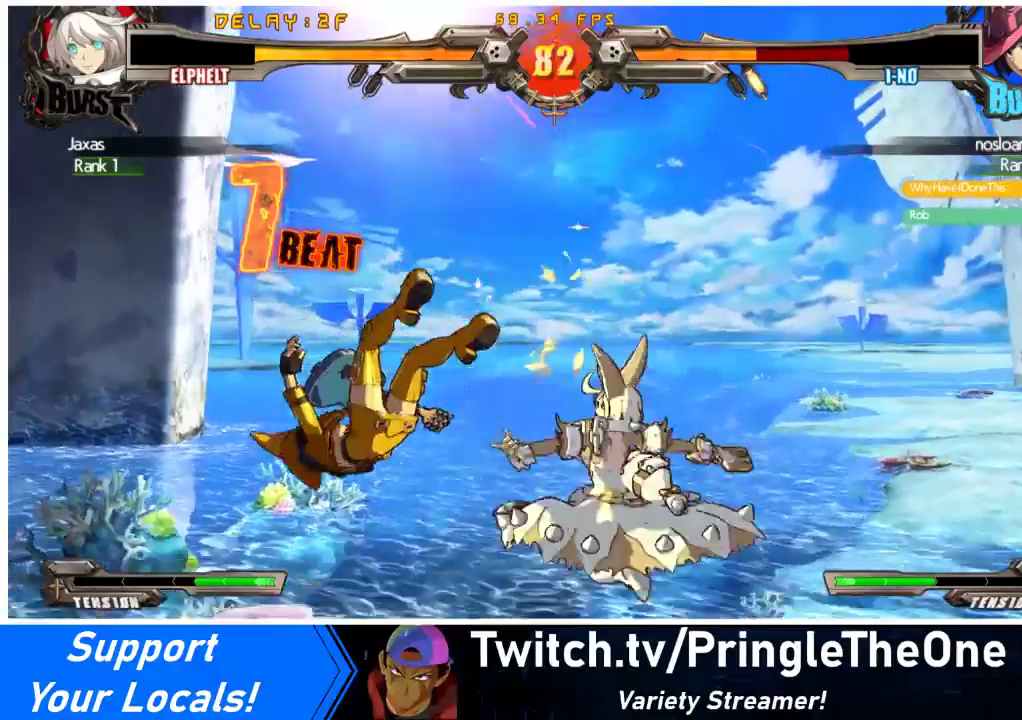
{"buttons": [], "events": [[33, "R2", "up"], [67, "DPAD_LEFT", "down"], [100, "DPAD_DOWN", "up"], [167, "CROSS", "down"], [333, "CROSS", "up"], [367, "DPAD_LEFT", "up"]]}
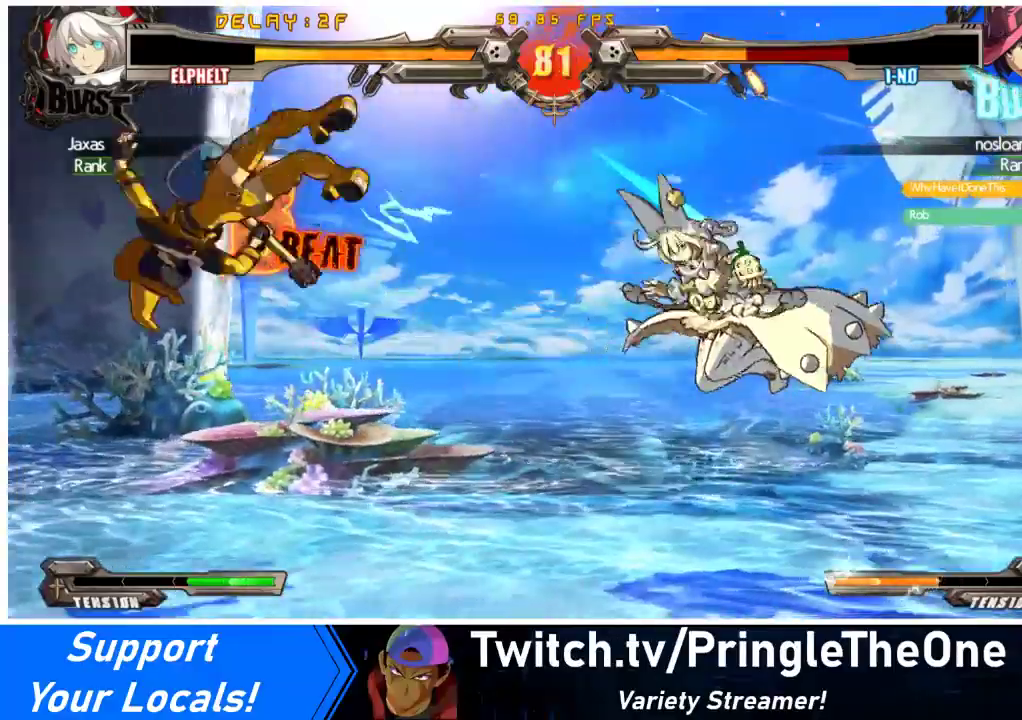
{"buttons": ["CROSS", "DPAD_RIGHT"], "events": [[167, "DPAD_LEFT", "down"], [167, "DPAD_UP", "down"], [233, "DPAD_LEFT", "up"], [233, "DPAD_UP", "up"], [267, "DPAD_LEFT", "down"], [367, "DPAD_LEFT", "up"], [400, "DPAD_RIGHT", "down"], [433, "CROSS", "down"]]}
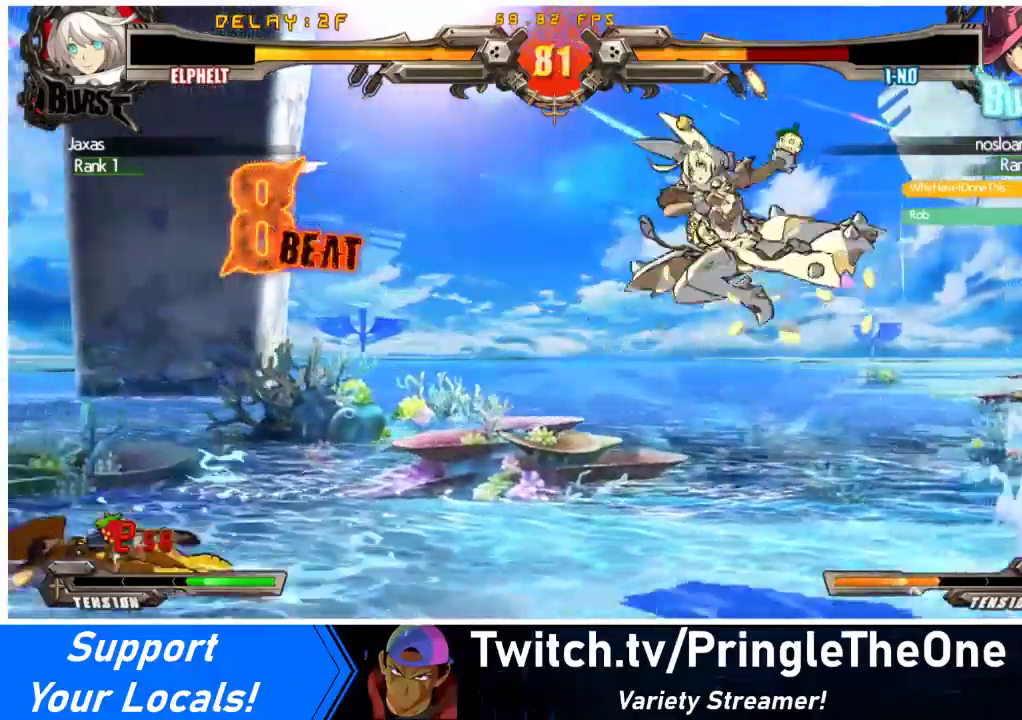
{"buttons": [], "events": [[33, "DPAD_RIGHT", "up"], [67, "CROSS", "up"], [200, "DPAD_LEFT", "down"], [267, "DPAD_LEFT", "up"], [300, "DPAD_LEFT", "down"], [367, "CROSS", "down"], [467, "DPAD_LEFT", "up"], [500, "CROSS", "up"]]}
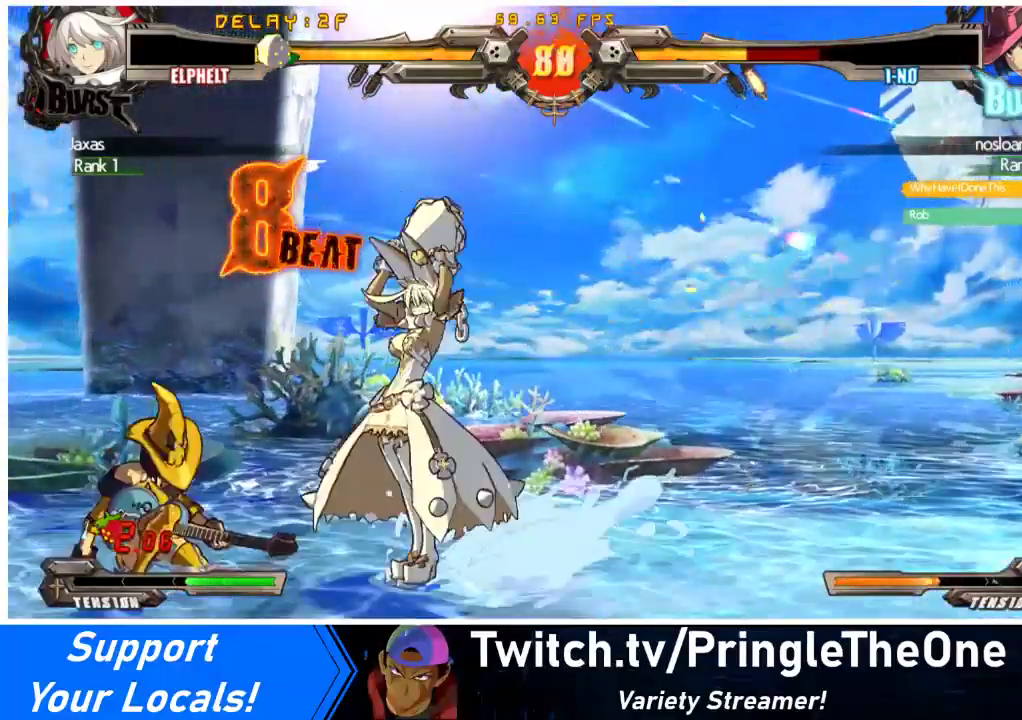
{"buttons": ["R1"], "events": [[133, "DPAD_DOWN", "down"], [200, "DPAD_LEFT", "down"], [233, "DPAD_DOWN", "up"], [333, "DPAD_LEFT", "up"], [333, "R1", "down"]]}
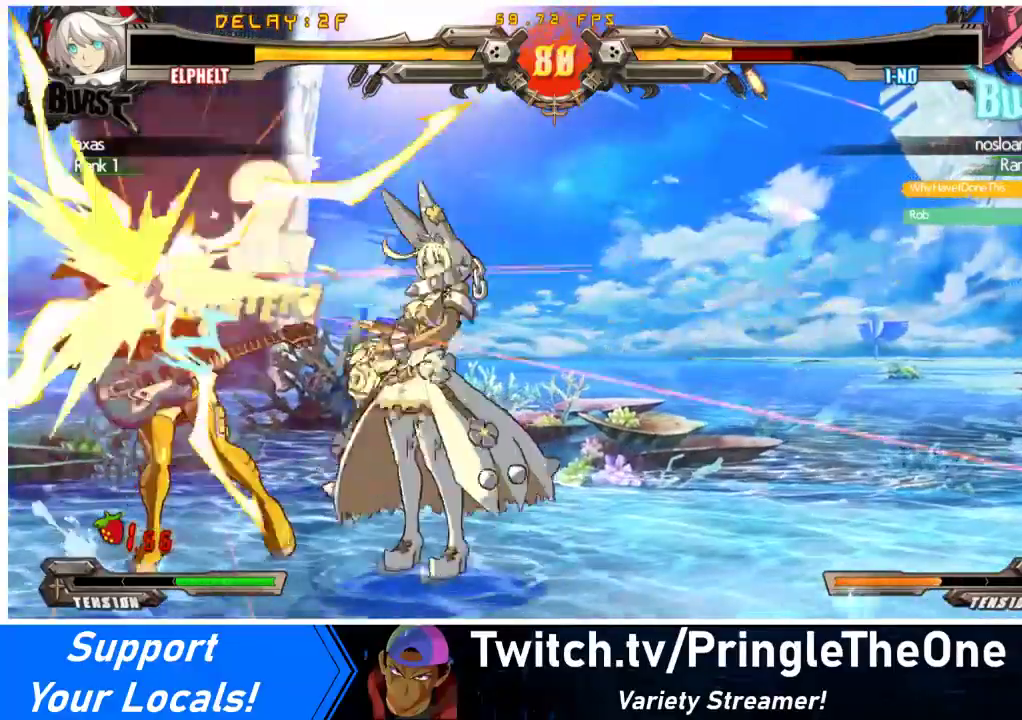
{"buttons": ["R1"], "events": [[33, "R1", "up"], [200, "R1", "down"], [300, "DPAD_RIGHT", "down"], [300, "R1", "up"], [333, "DPAD_RIGHT", "up"], [400, "R1", "down"]]}
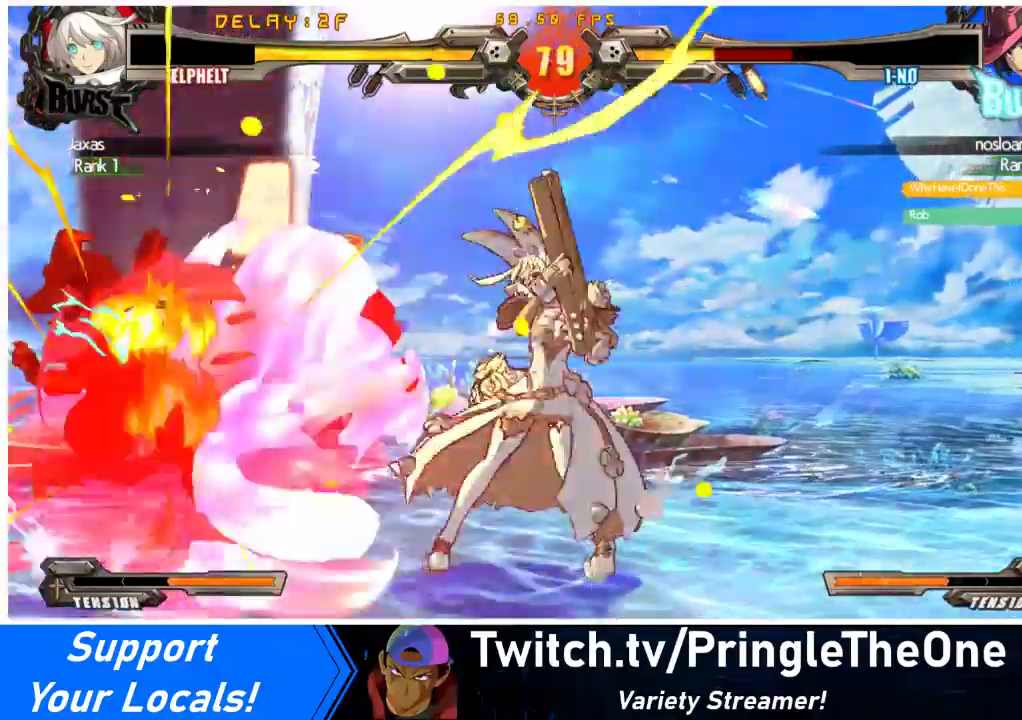
{"buttons": ["SQUARE", "DPAD_RIGHT"], "events": [[33, "R1", "up"], [200, "TRIANGLE", "down"], [300, "DPAD_DOWN", "down"], [367, "DPAD_RIGHT", "down"], [367, "TRIANGLE", "up"], [400, "DPAD_DOWN", "up"], [467, "SQUARE", "down"]]}
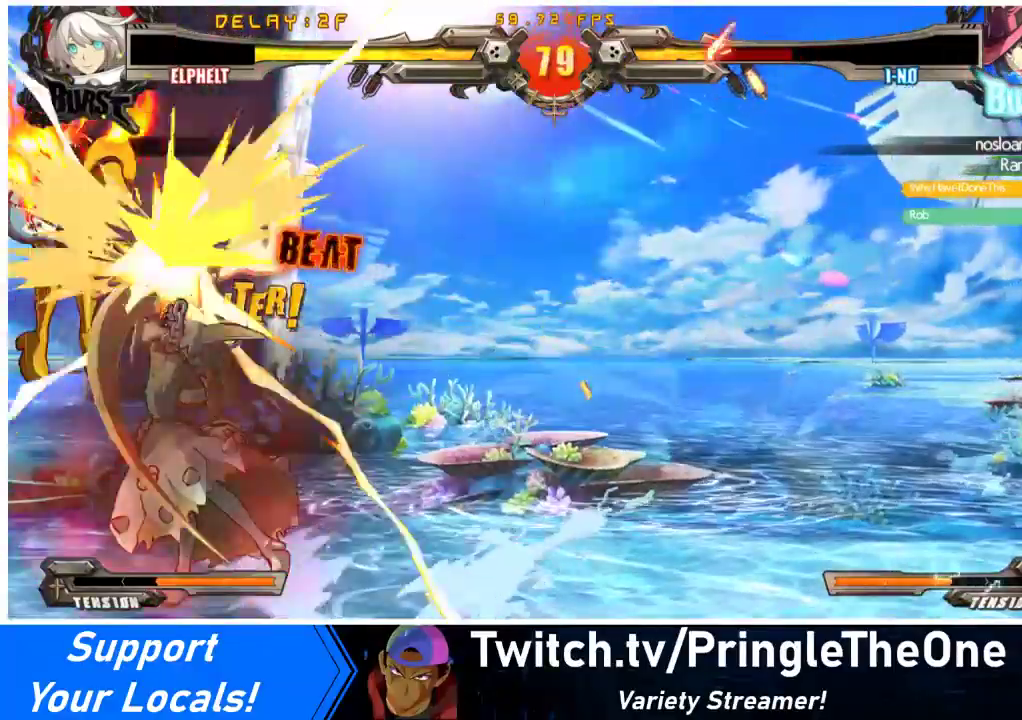
{"buttons": ["DPAD_RIGHT"], "events": [[133, "SQUARE", "up"]]}
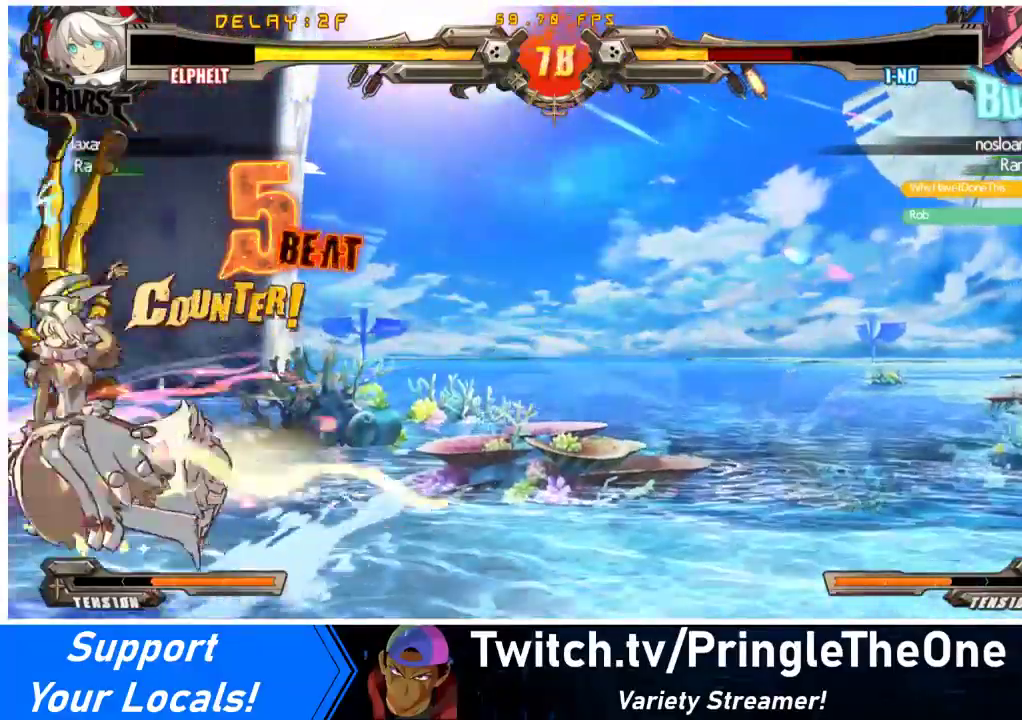
{"buttons": ["DPAD_LEFT"], "events": [[267, "DPAD_RIGHT", "up"], [300, "DPAD_LEFT", "down"]]}
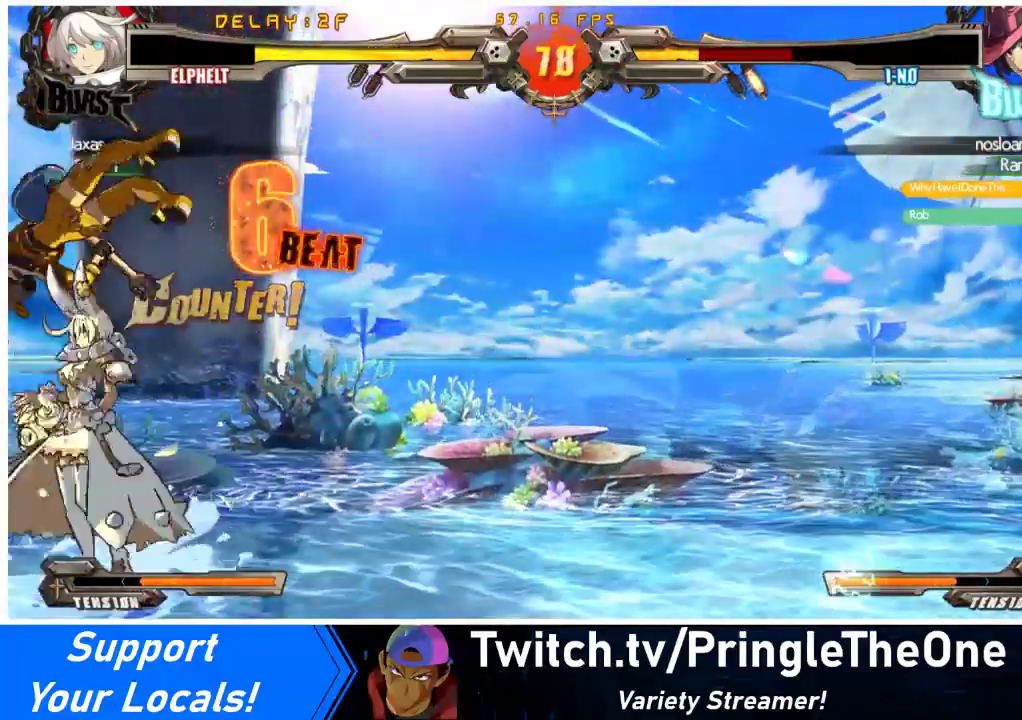
{"buttons": ["DPAD_LEFT"], "events": [[33, "R1", "down"], [233, "R1", "up"]]}
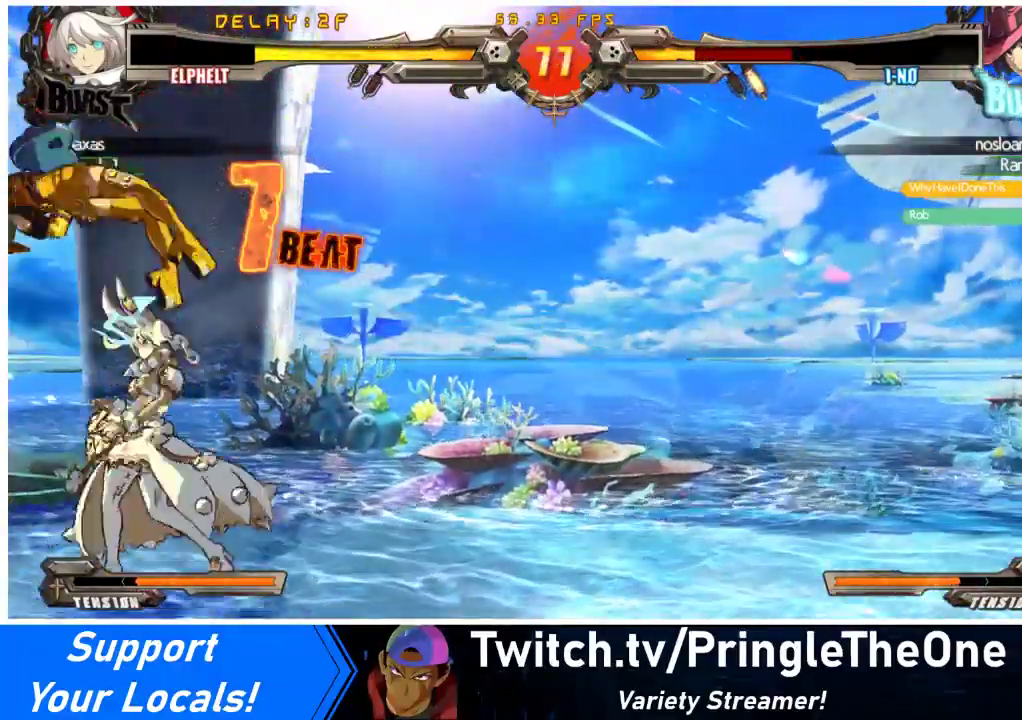
{"buttons": ["SQUARE"], "events": [[67, "TRIANGLE", "down"], [200, "DPAD_UP", "down"], [200, "TRIANGLE", "up"], [367, "DPAD_UP", "up"], [400, "DPAD_LEFT", "up"], [433, "SQUARE", "down"]]}
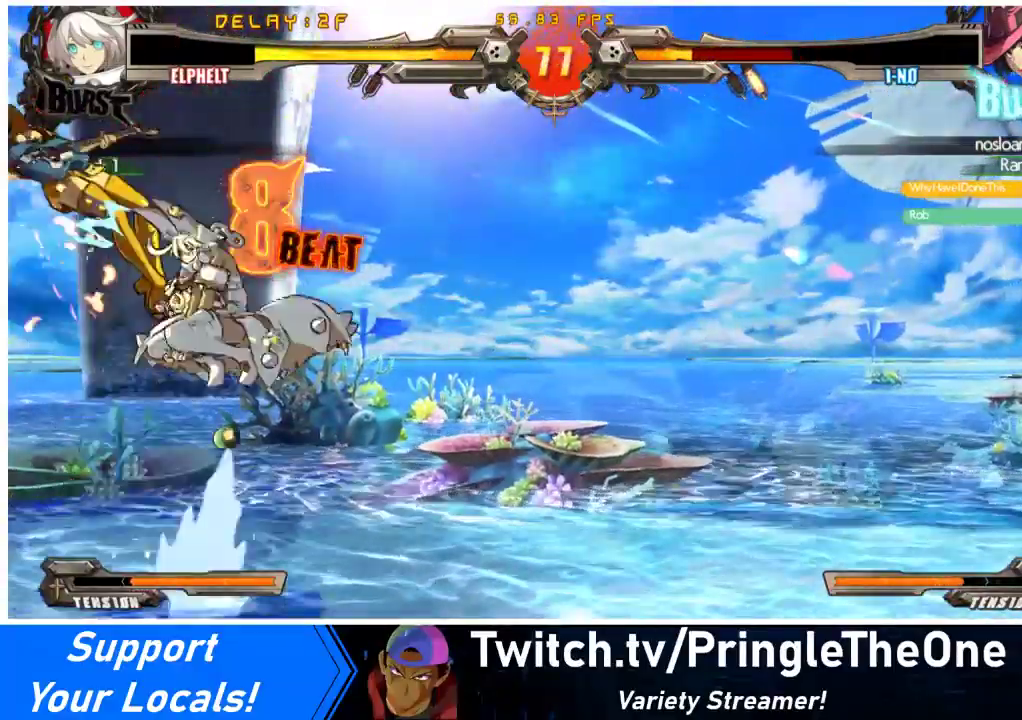
{"buttons": [], "events": [[33, "SQUARE", "up"], [233, "TRIANGLE", "down"], [367, "TRIANGLE", "up"]]}
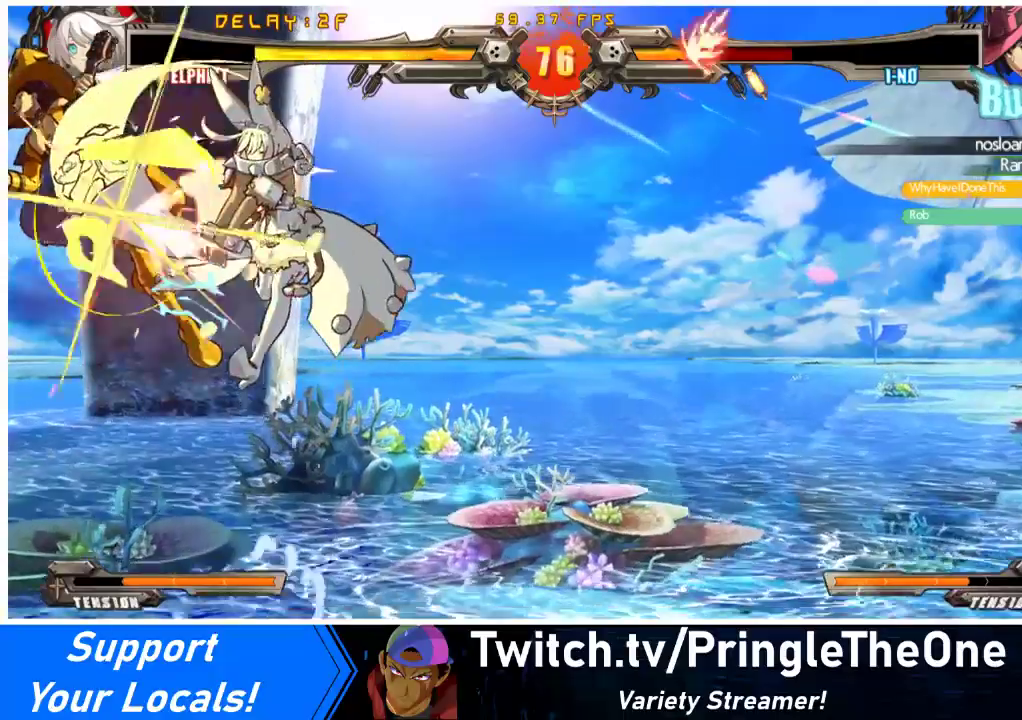
{"buttons": ["R2"], "events": [[33, "R1", "down"], [233, "R1", "up"], [500, "R2", "down"]]}
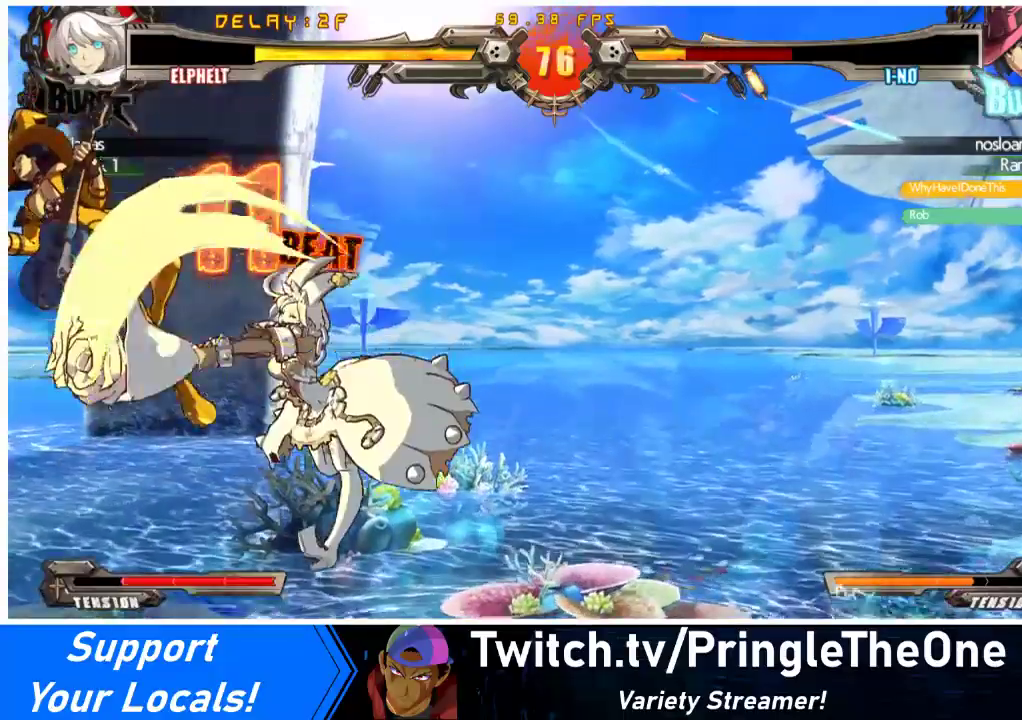
{"buttons": ["DPAD_RIGHT"], "events": [[100, "DPAD_DOWN", "down"], [133, "R2", "up"], [200, "DPAD_LEFT", "down"], [233, "DPAD_DOWN", "up"], [300, "CROSS", "down"], [367, "DPAD_LEFT", "up"], [467, "CROSS", "up"], [500, "DPAD_RIGHT", "down"]]}
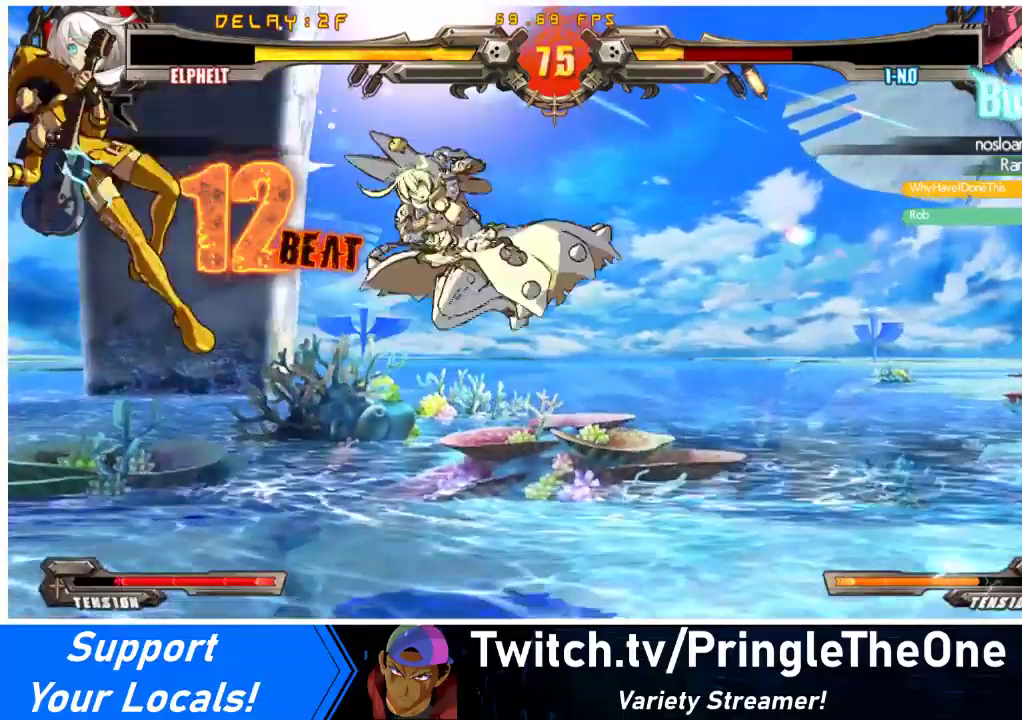
{"buttons": ["CROSS", "DPAD_DOWN"], "events": [[367, "DPAD_DOWN", "down"], [400, "DPAD_RIGHT", "up"], [467, "CROSS", "down"]]}
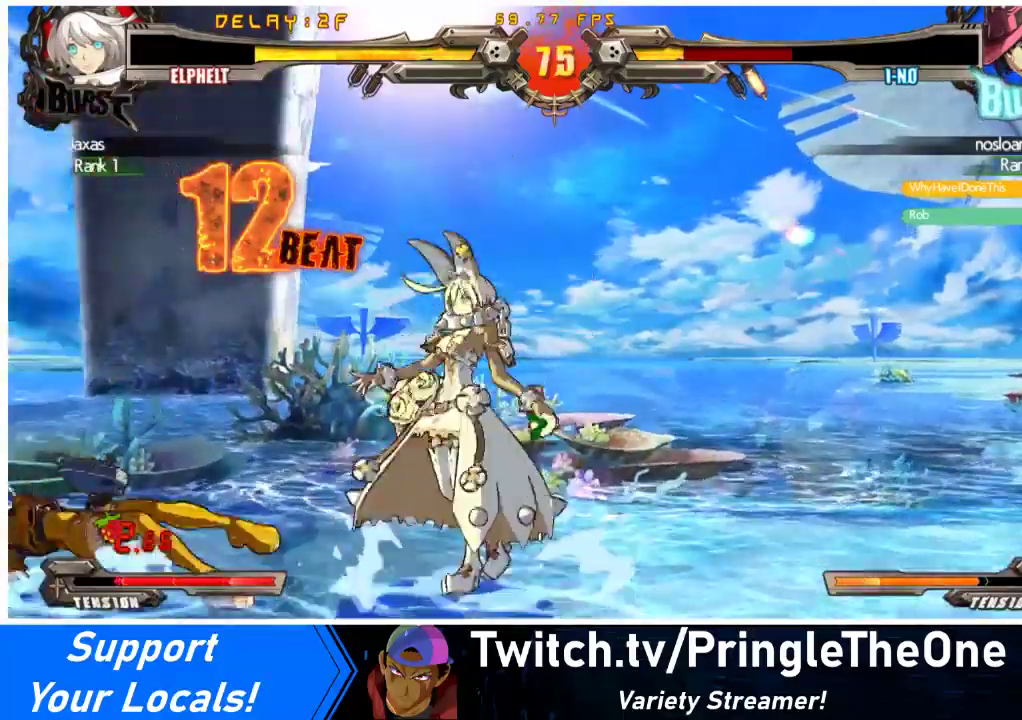
{"buttons": ["DPAD_LEFT"], "events": [[100, "DPAD_DOWN", "up"], [133, "CROSS", "up"], [500, "DPAD_LEFT", "down"]]}
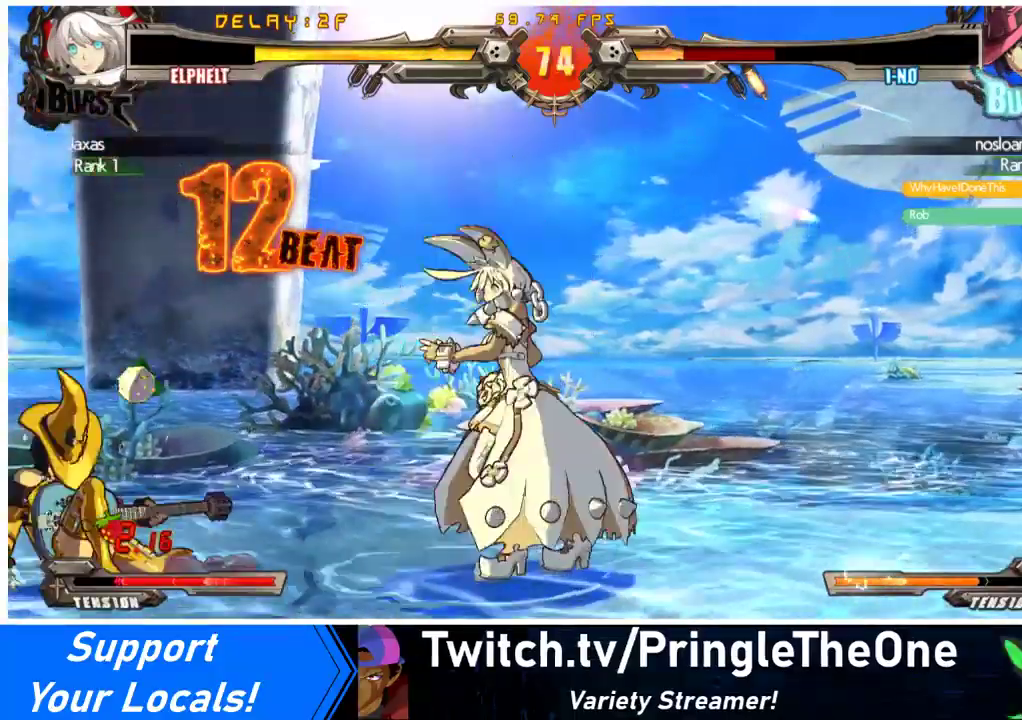
{"buttons": ["DPAD_RIGHT"], "events": [[33, "DPAD_UP", "down"], [100, "DPAD_LEFT", "up"], [133, "DPAD_LEFT", "down"], [133, "DPAD_UP", "up"], [233, "DPAD_LEFT", "up"], [333, "DPAD_RIGHT", "down"]]}
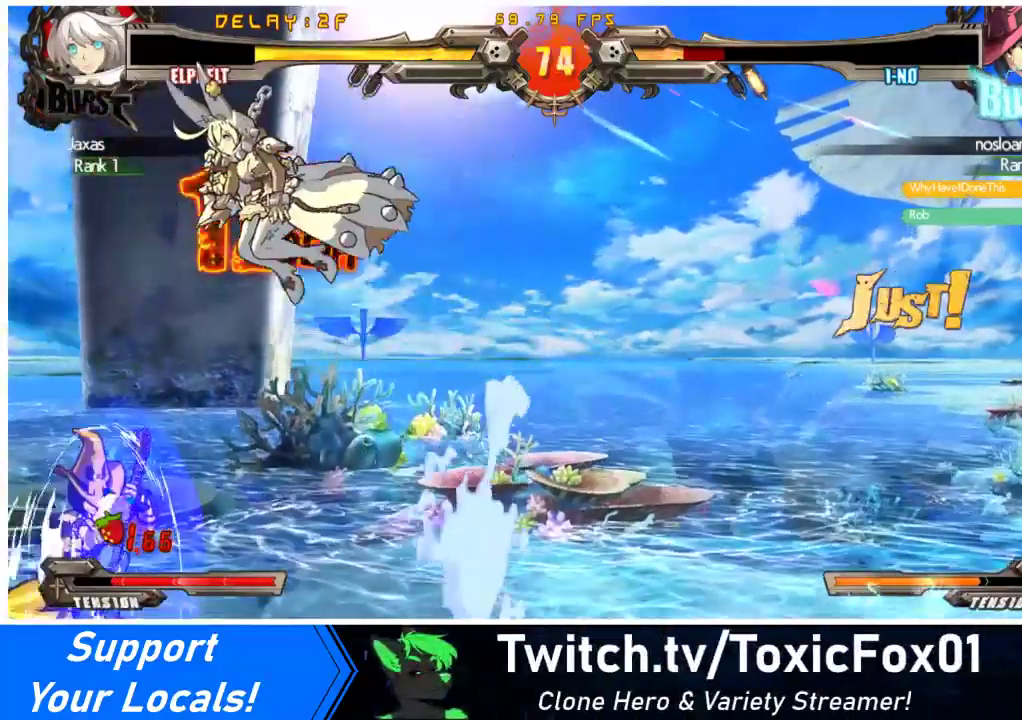
{"buttons": ["SQUARE"], "events": [[167, "SQUARE", "down"], [267, "SQUARE", "up"], [400, "DPAD_RIGHT", "up"], [467, "SQUARE", "down"]]}
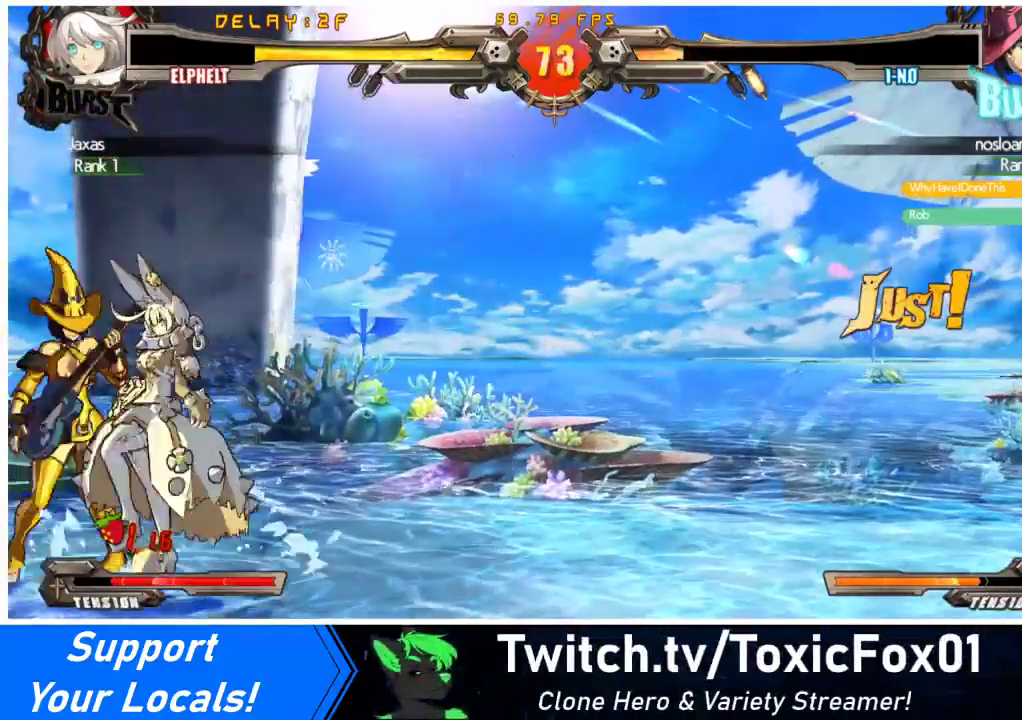
{"buttons": [], "events": [[67, "SQUARE", "up"], [200, "TRIANGLE", "down"], [333, "TRIANGLE", "up"]]}
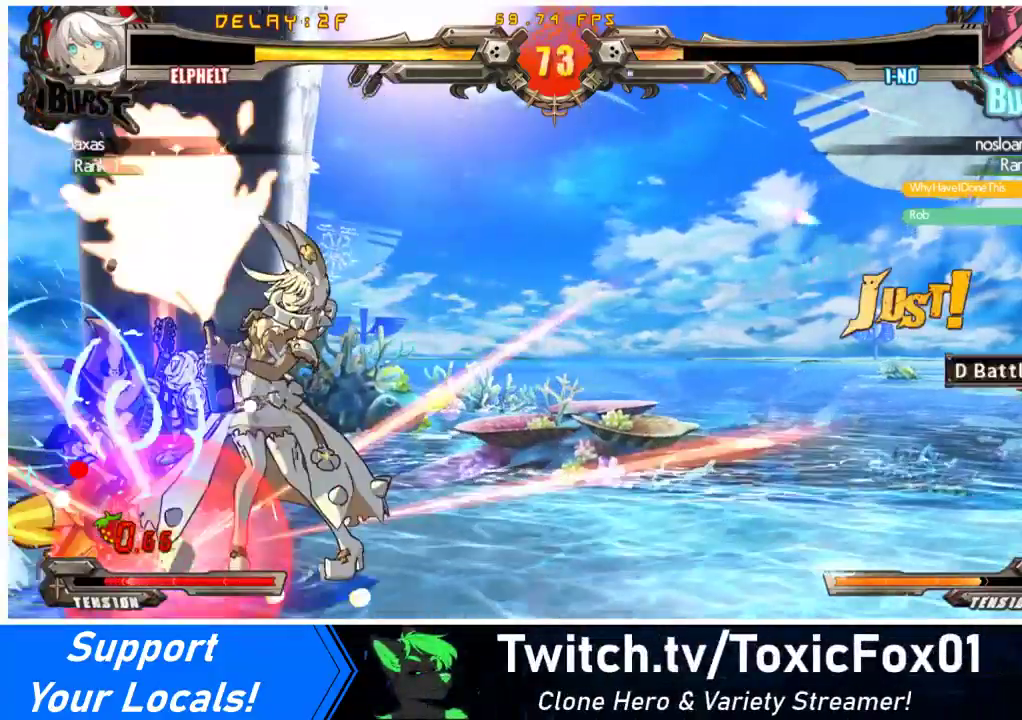
{"buttons": ["DPAD_LEFT"], "events": [[367, "DPAD_LEFT", "down"]]}
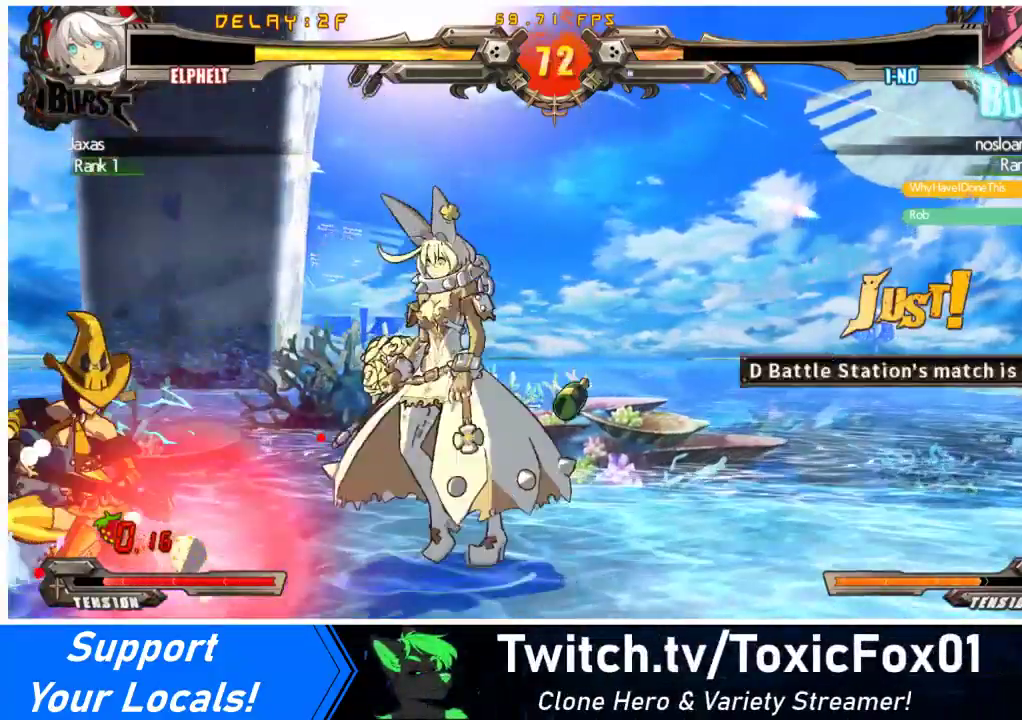
{"buttons": ["DPAD_LEFT"], "events": [[33, "DPAD_LEFT", "up"], [33, "DPAD_RIGHT", "down"], [267, "DPAD_LEFT", "down"], [267, "DPAD_RIGHT", "up"]]}
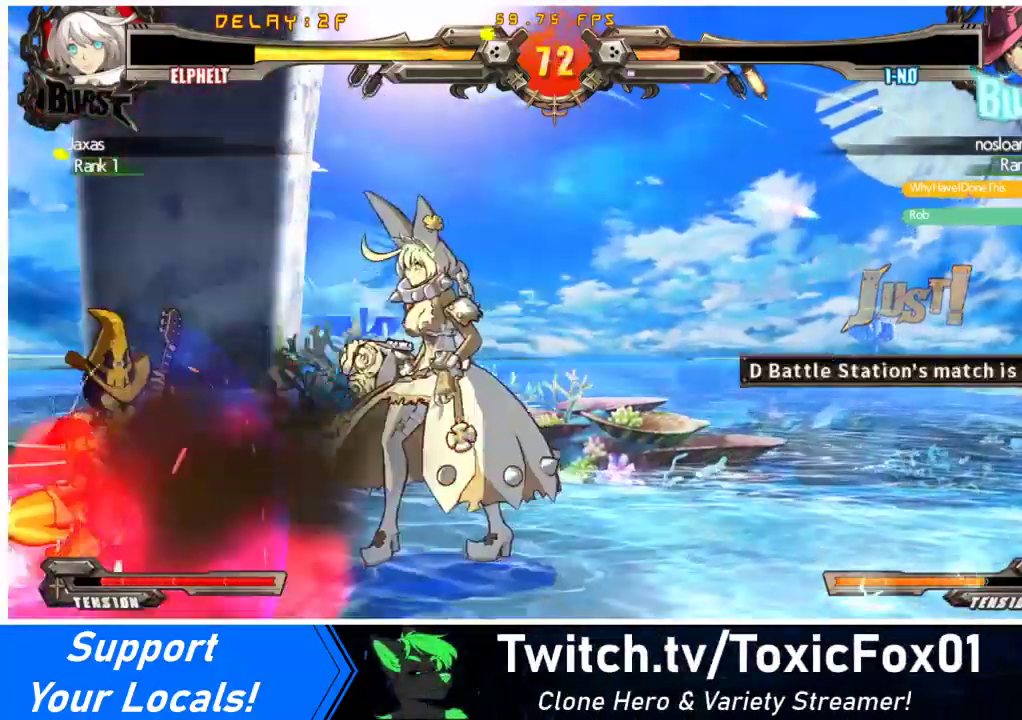
{"buttons": ["SQUARE", "DPAD_RIGHT"], "events": [[33, "CROSS", "down"], [200, "CROSS", "up"], [200, "DPAD_LEFT", "up"], [333, "DPAD_DOWN", "down"], [433, "DPAD_RIGHT", "down"], [467, "DPAD_DOWN", "up"], [467, "SQUARE", "down"]]}
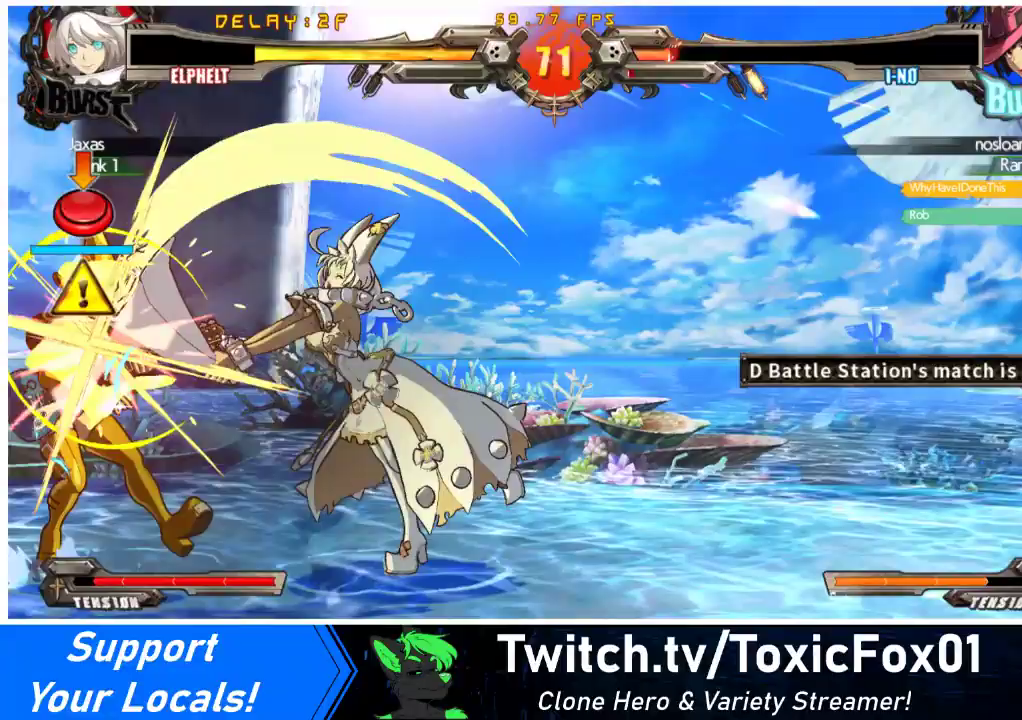
{"buttons": ["CIRCLE"], "events": [[33, "DPAD_RIGHT", "up"], [200, "SQUARE", "up"], [500, "CIRCLE", "down"]]}
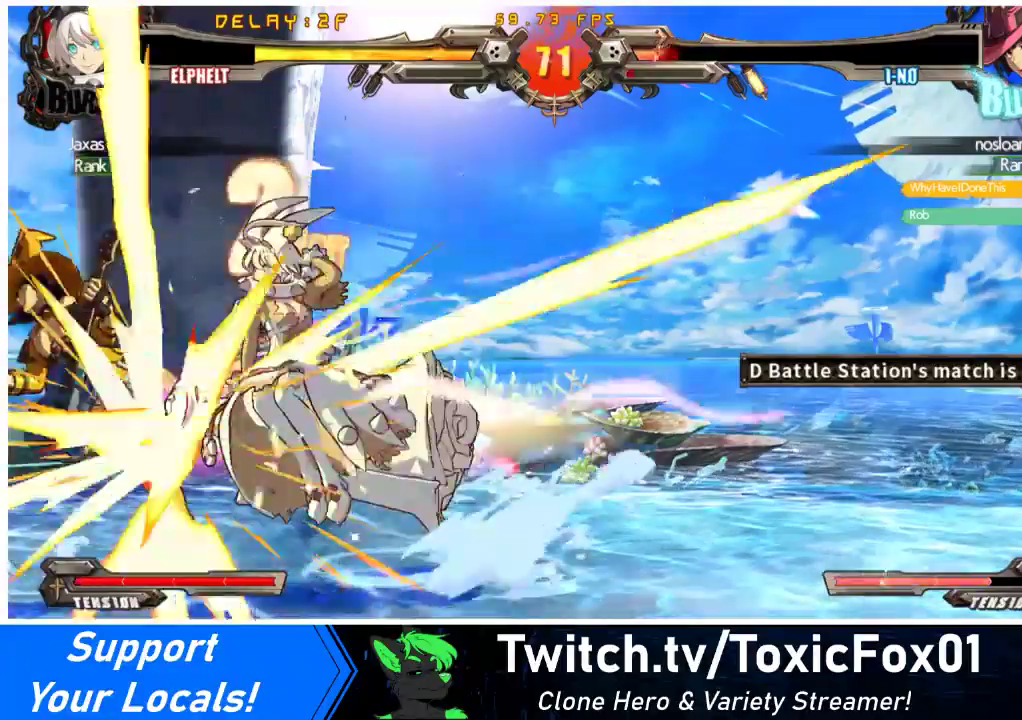
{"buttons": ["DPAD_LEFT"], "events": [[167, "CIRCLE", "up"], [167, "DPAD_LEFT", "down"], [200, "DPAD_LEFT", "up"], [267, "DPAD_LEFT", "down"]]}
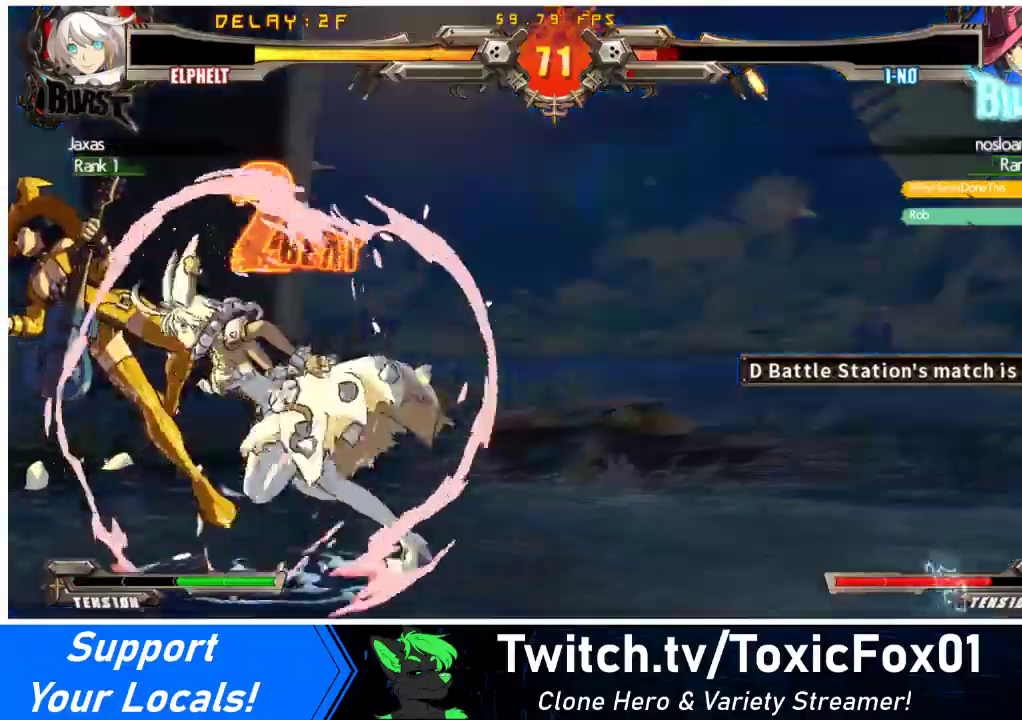
{"buttons": [], "events": [[133, "TRIANGLE", "down"], [267, "DPAD_UP", "down"], [267, "TRIANGLE", "up"], [433, "DPAD_UP", "up"], [500, "DPAD_LEFT", "up"]]}
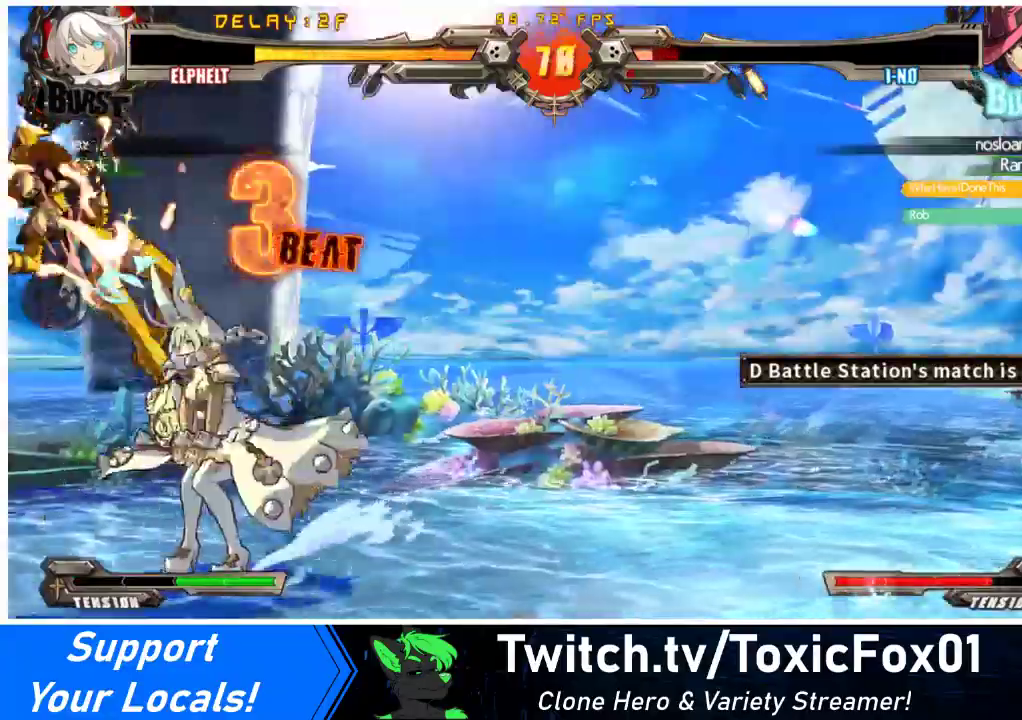
{"buttons": ["DPAD_RIGHT"], "events": [[33, "DPAD_RIGHT", "down"], [67, "SQUARE", "down"], [67, "TRIANGLE", "down"], [267, "SQUARE", "up"], [267, "TRIANGLE", "up"], [333, "R1", "down"], [467, "R1", "up"]]}
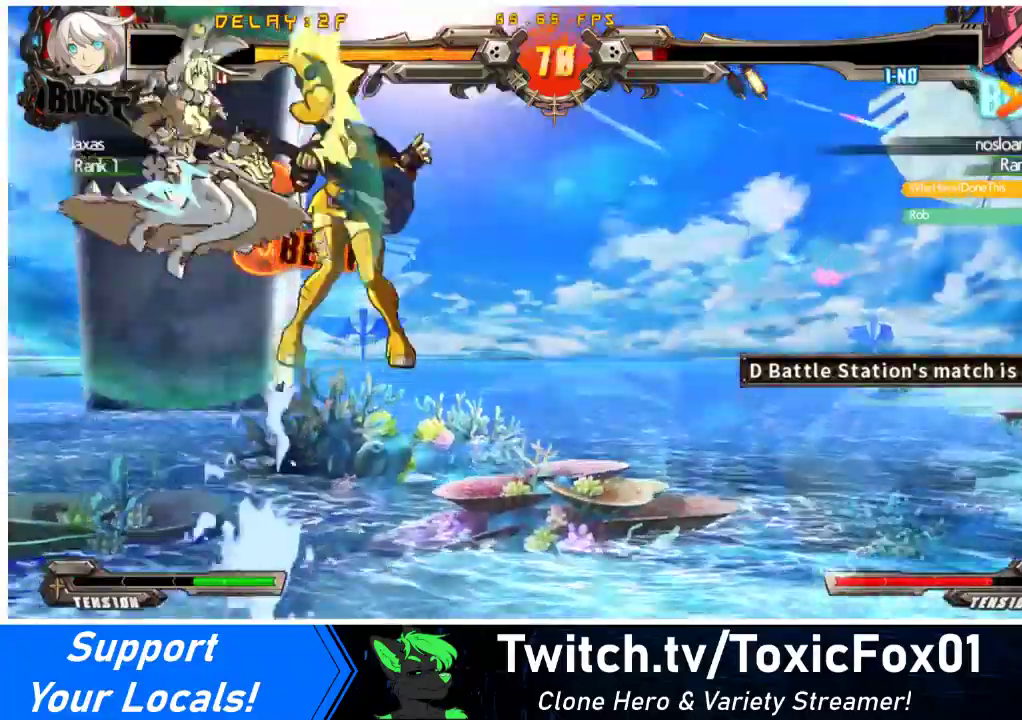
{"buttons": [], "events": [[267, "DPAD_RIGHT", "up"]]}